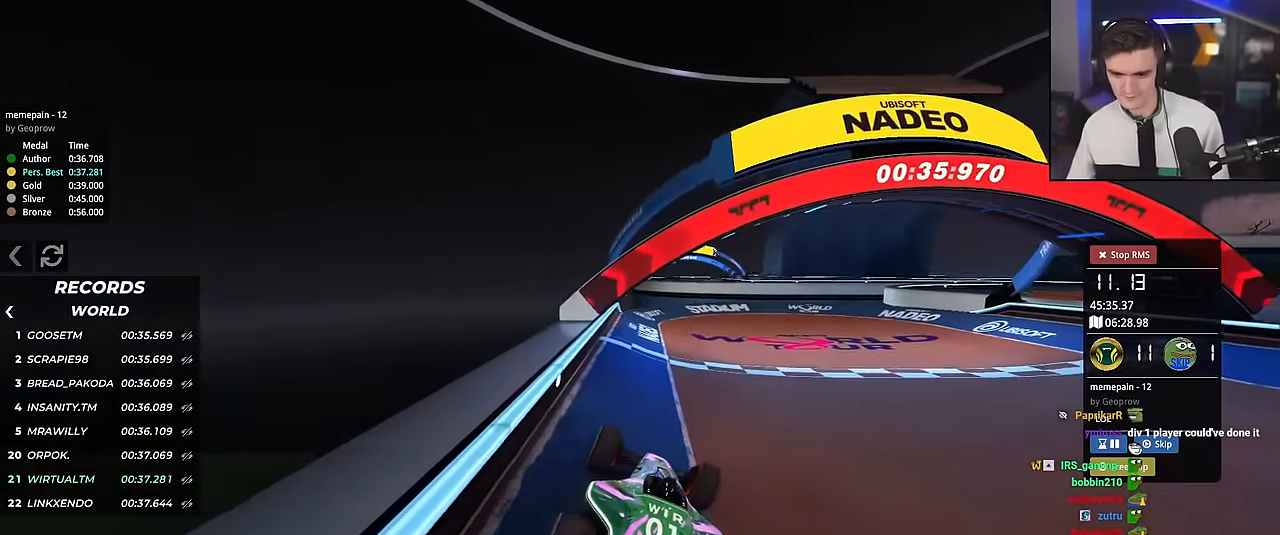
Gameplay with keyboard; each line is a JSON object with the keys held at the frame after it. "events" lists presses ("down") and releases ("up") of "brake", "down", "left", "right" and "up" between this image and that frame as [ms after this image, input, new state], when the widget could be followed in between. No other keys are recorded. Mouse input is not recorded. Key names are as the overlay labels them; some are game actions (e.g. jump) rather than physical keys.
{"keys": ["up"], "events": [[200, "right", "down"], [233, "right", "up"]]}
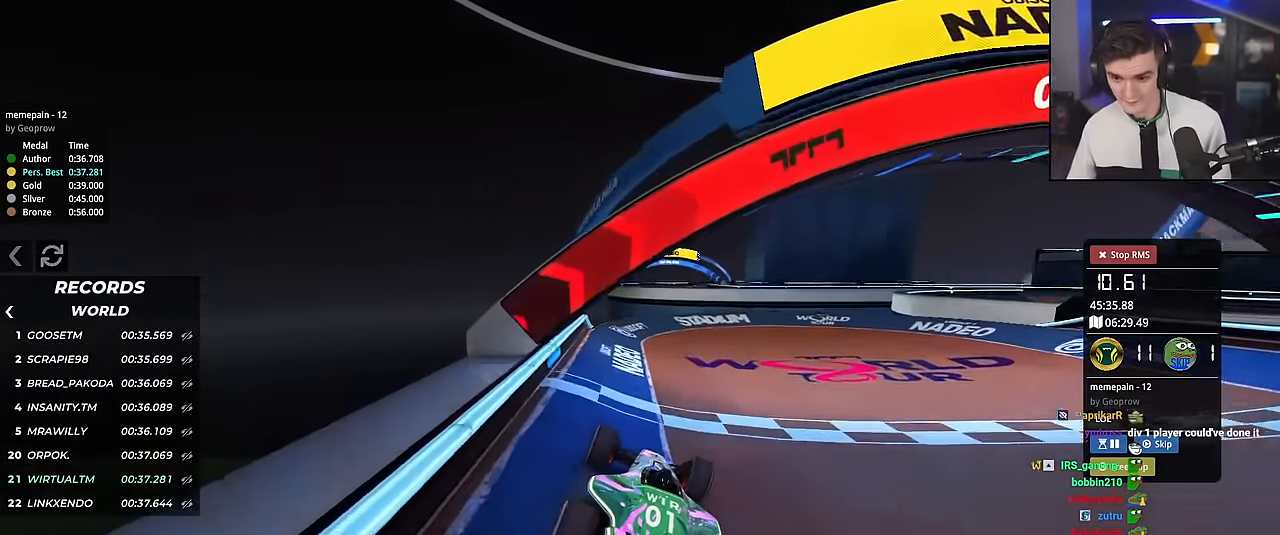
{"keys": ["up"], "events": []}
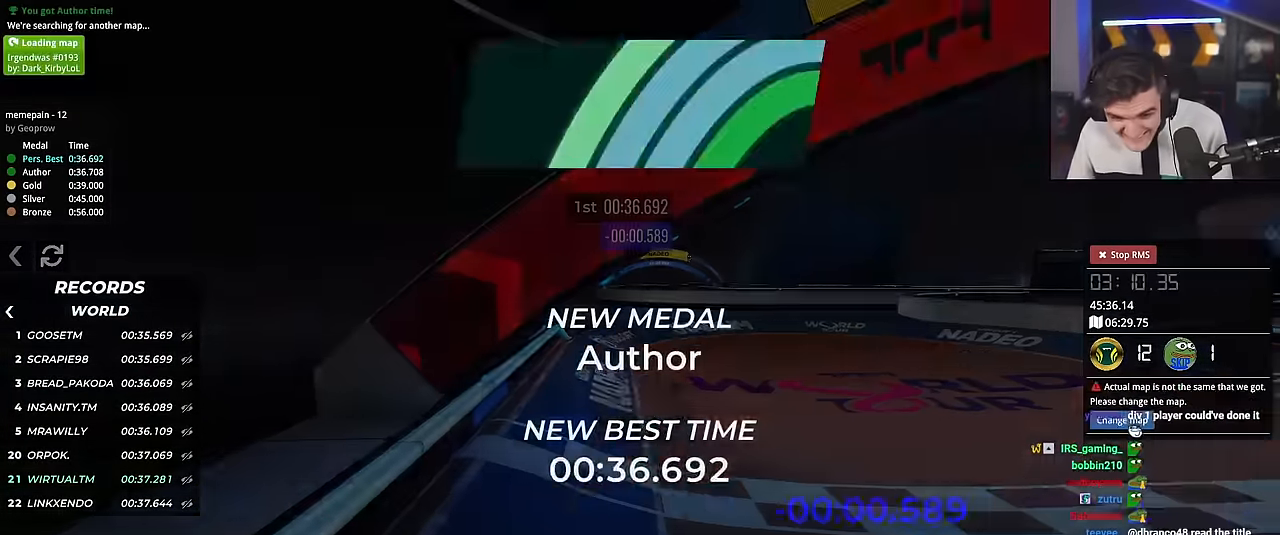
{"keys": [], "events": [[167, "up", "up"]]}
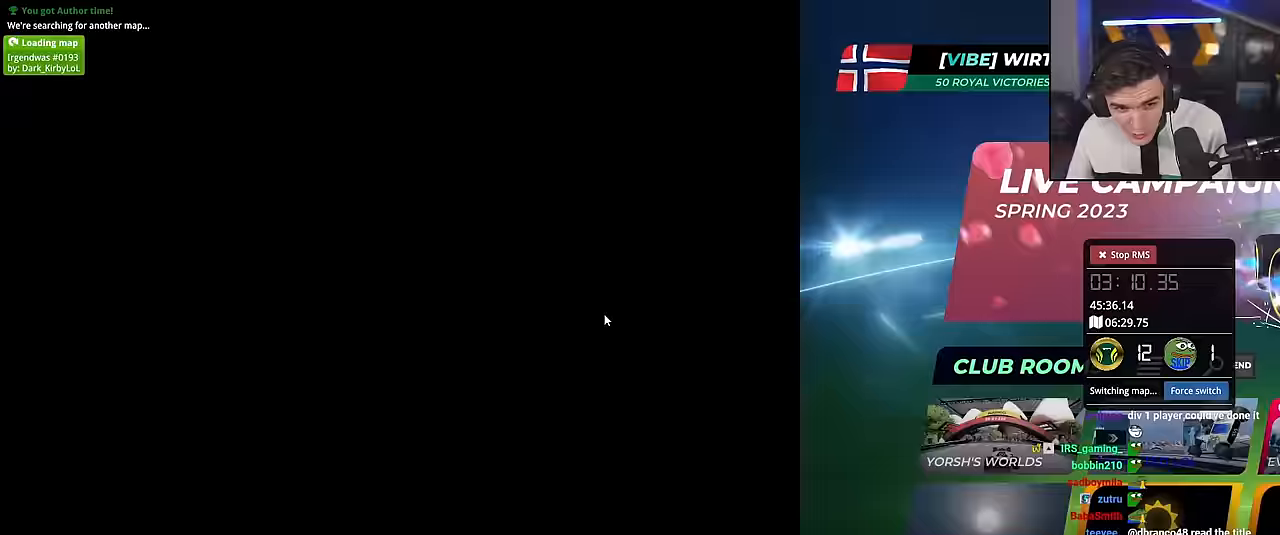
{"keys": [], "events": []}
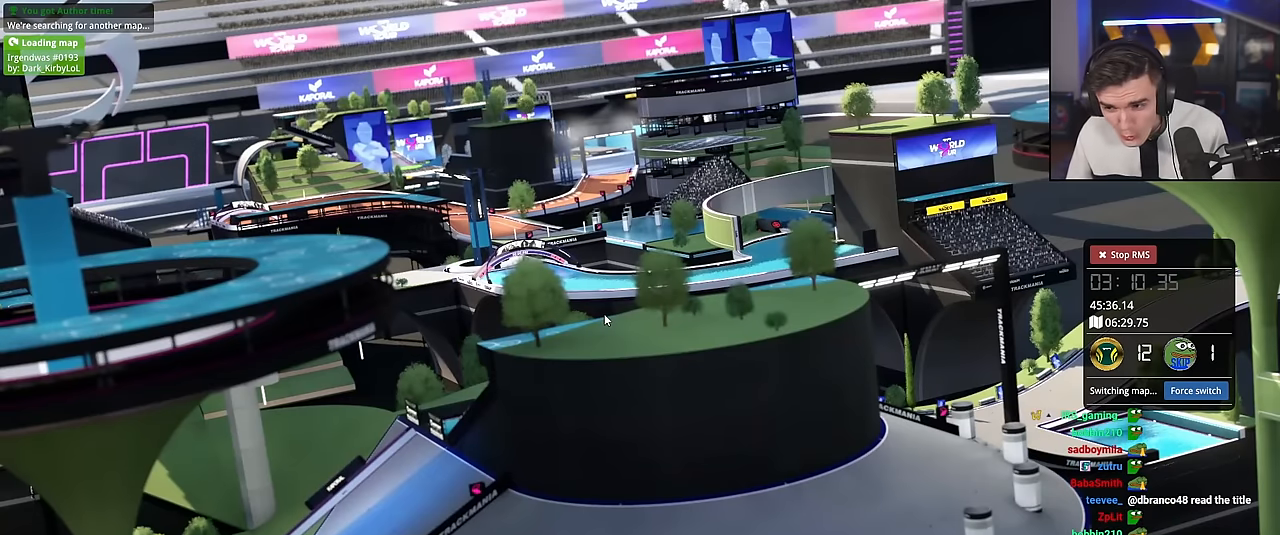
{"keys": [], "events": []}
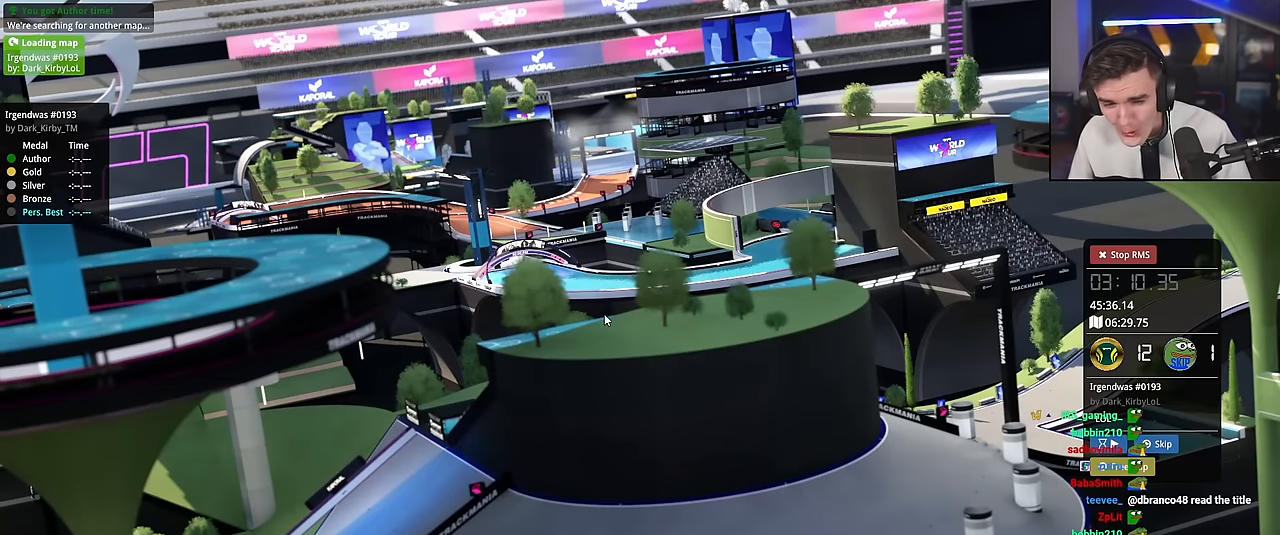
{"keys": [], "events": []}
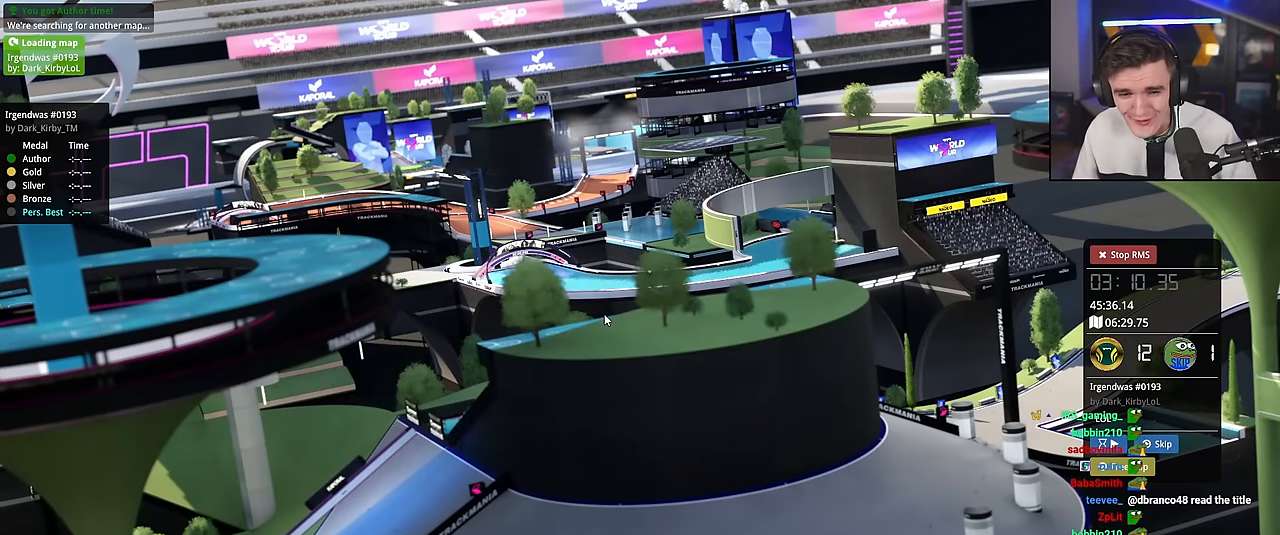
{"keys": [], "events": []}
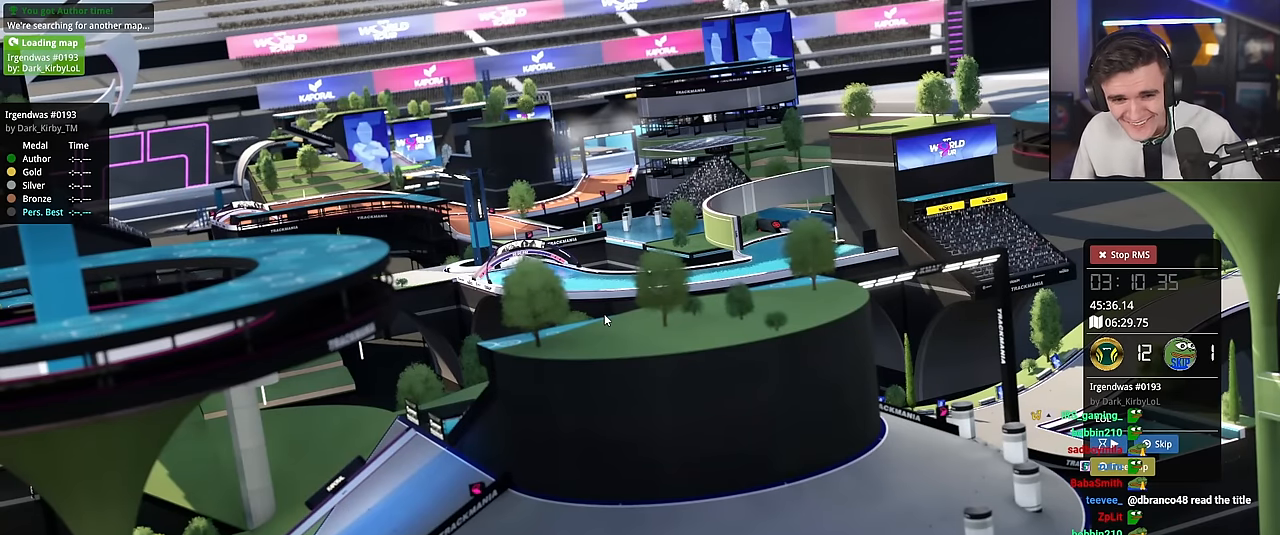
{"keys": [], "events": []}
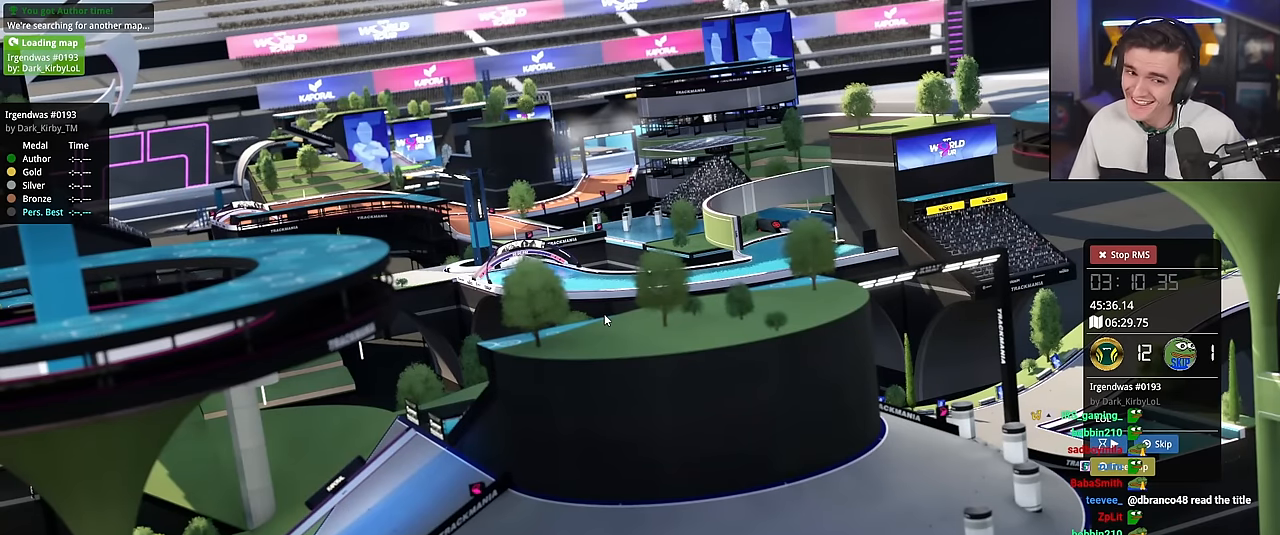
{"keys": [], "events": []}
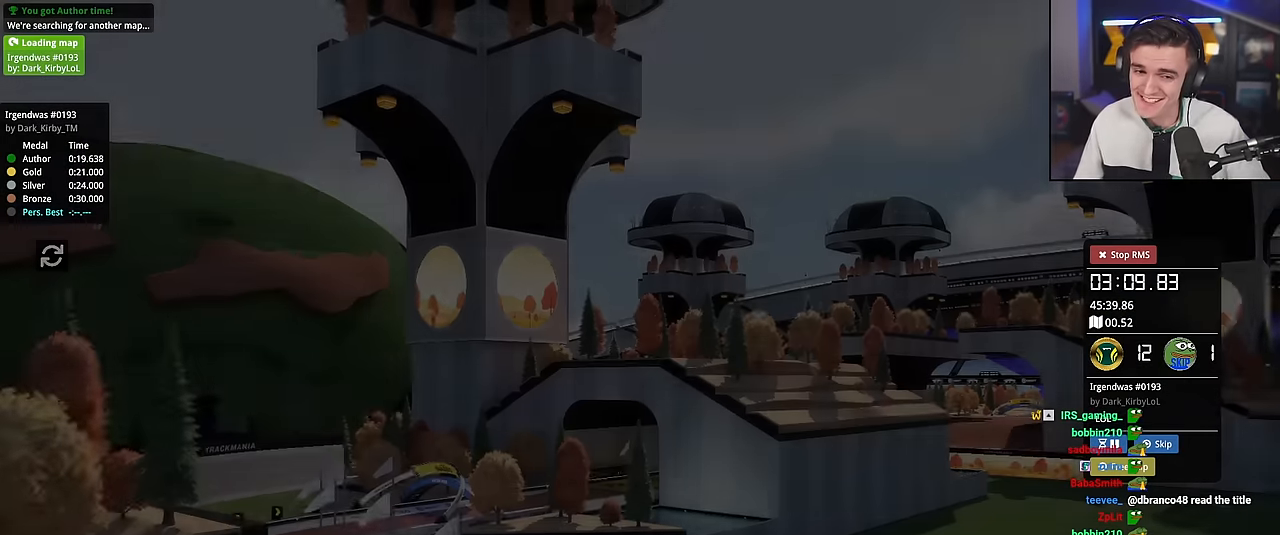
{"keys": [], "events": []}
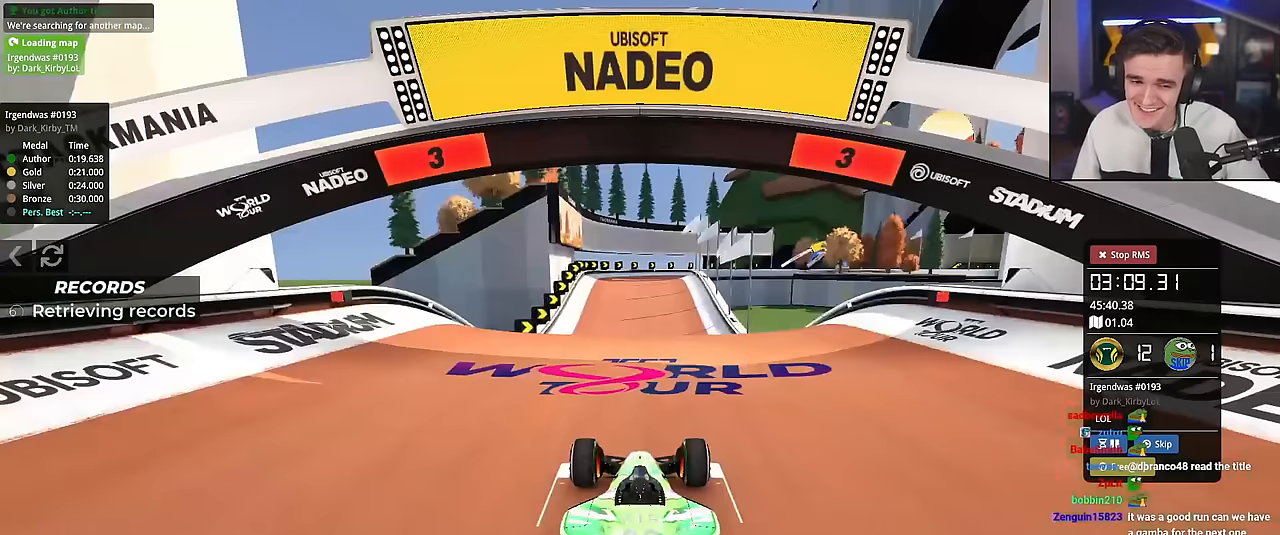
{"keys": ["up"], "events": [[67, "up", "down"]]}
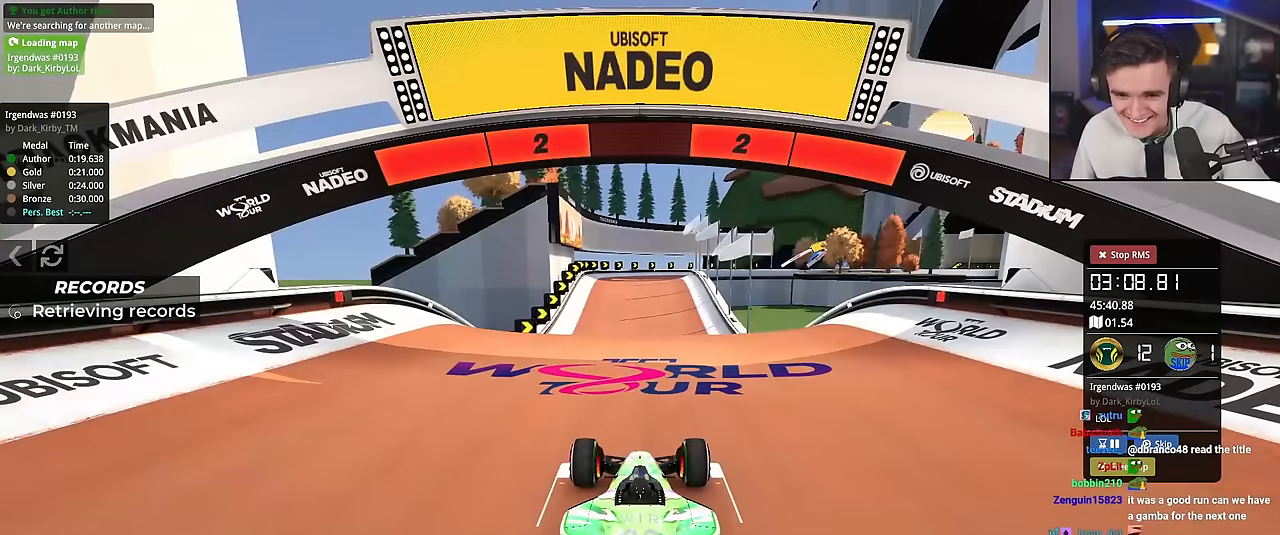
{"keys": ["up"], "events": []}
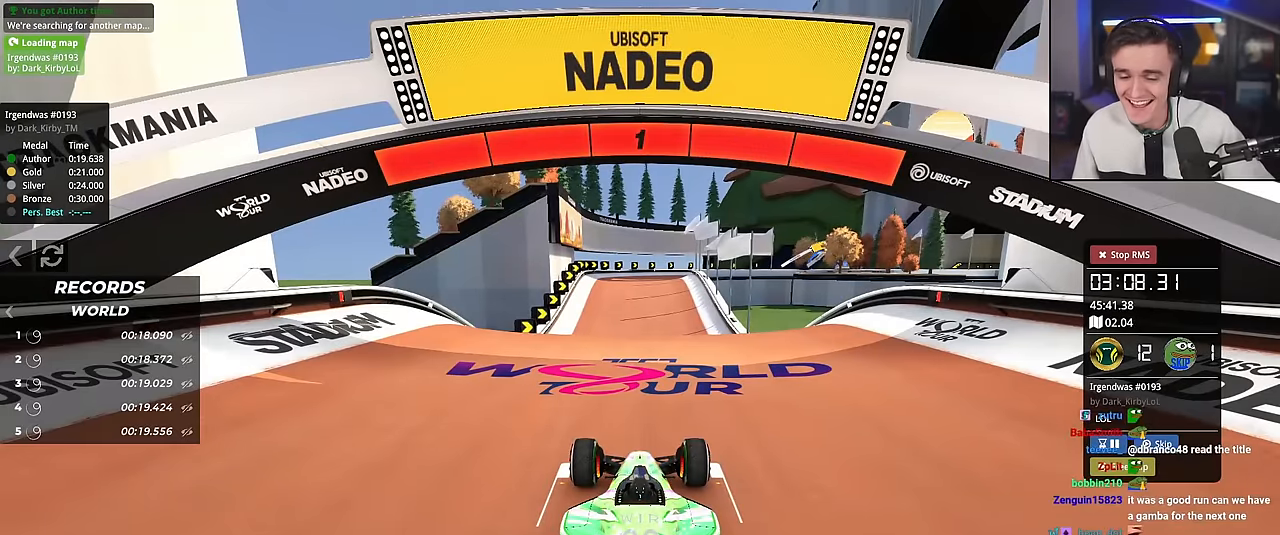
{"keys": ["up"], "events": []}
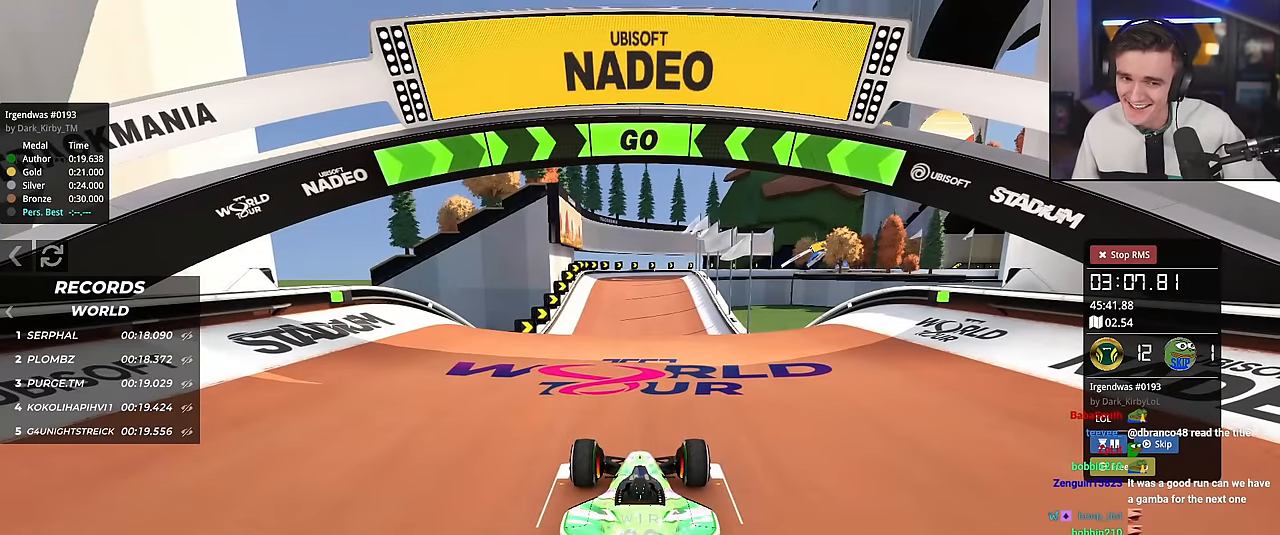
{"keys": ["up"], "events": []}
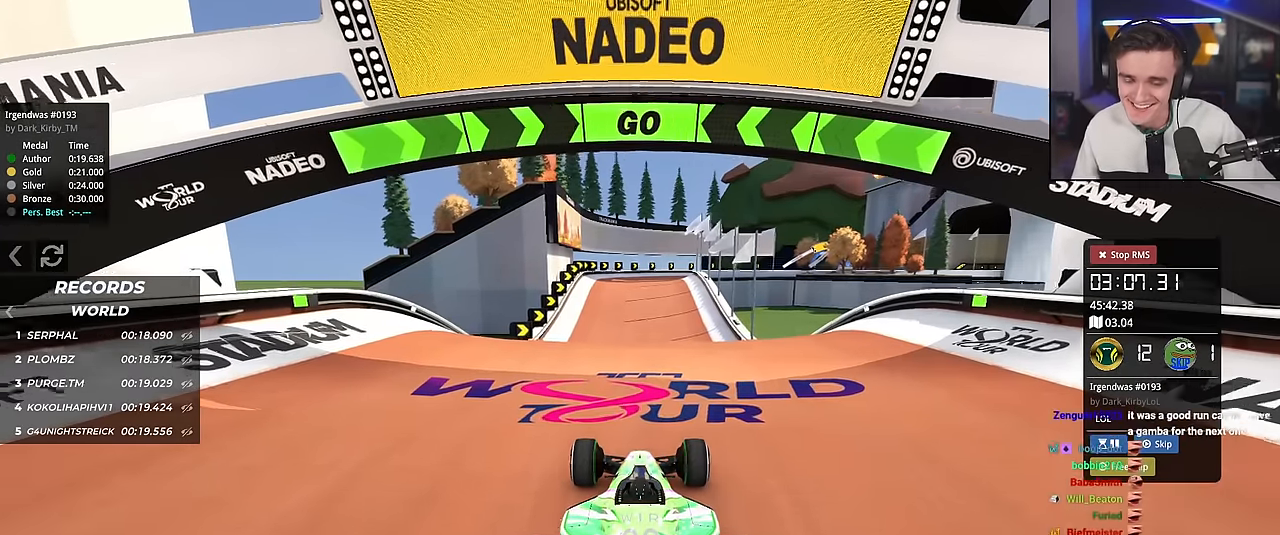
{"keys": ["left", "up"], "events": [[134, "left", "down"], [184, "left", "up"], [501, "left", "down"]]}
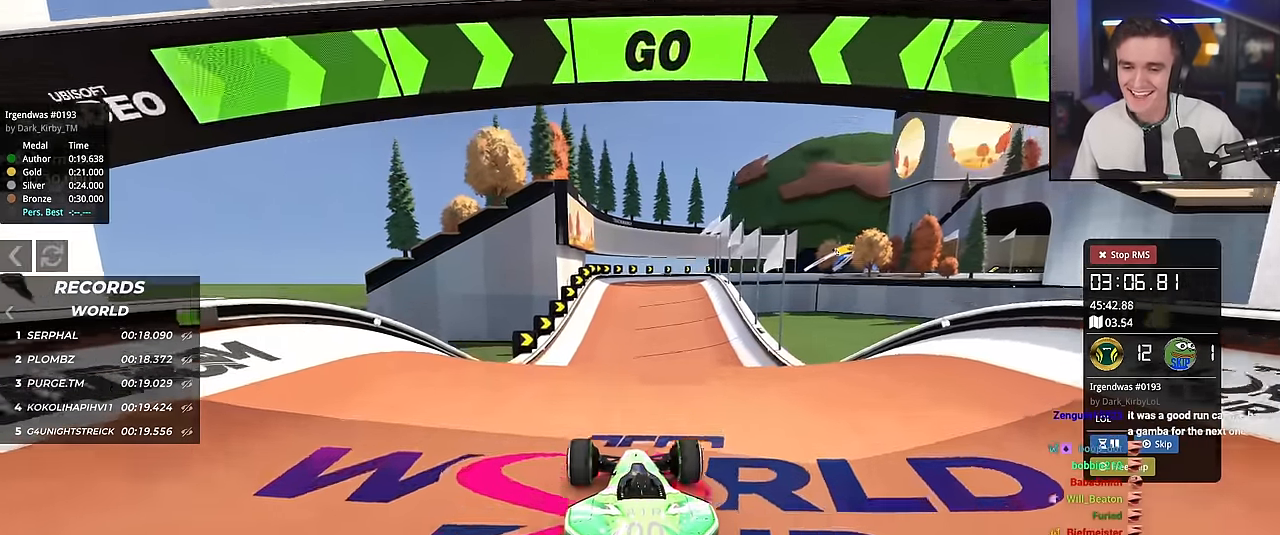
{"keys": ["up"], "events": [[50, "left", "up"]]}
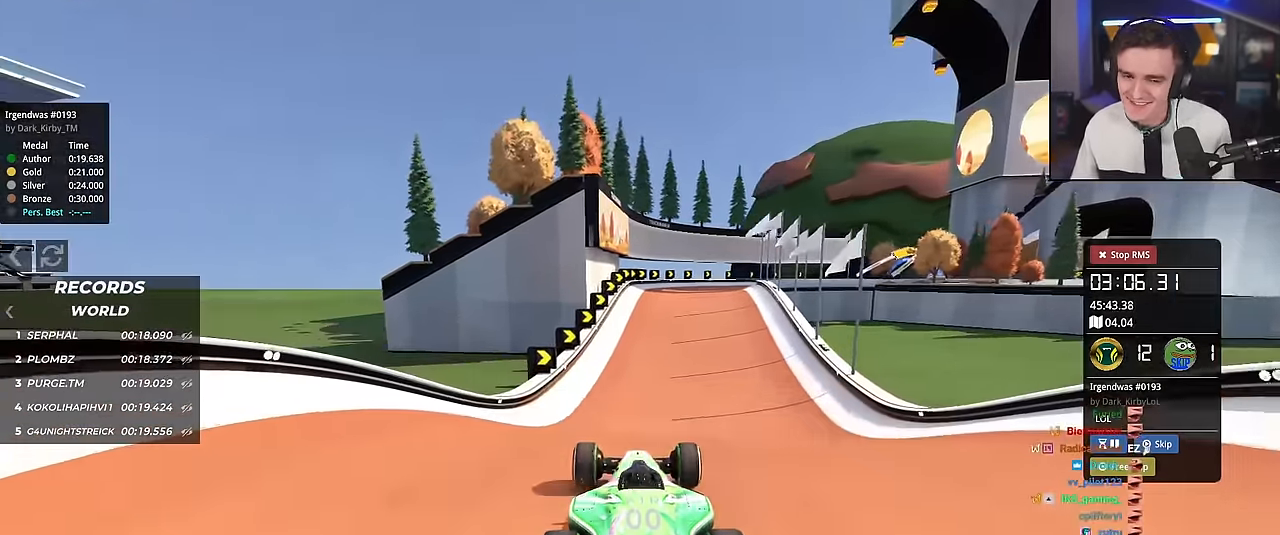
{"keys": ["up"], "events": []}
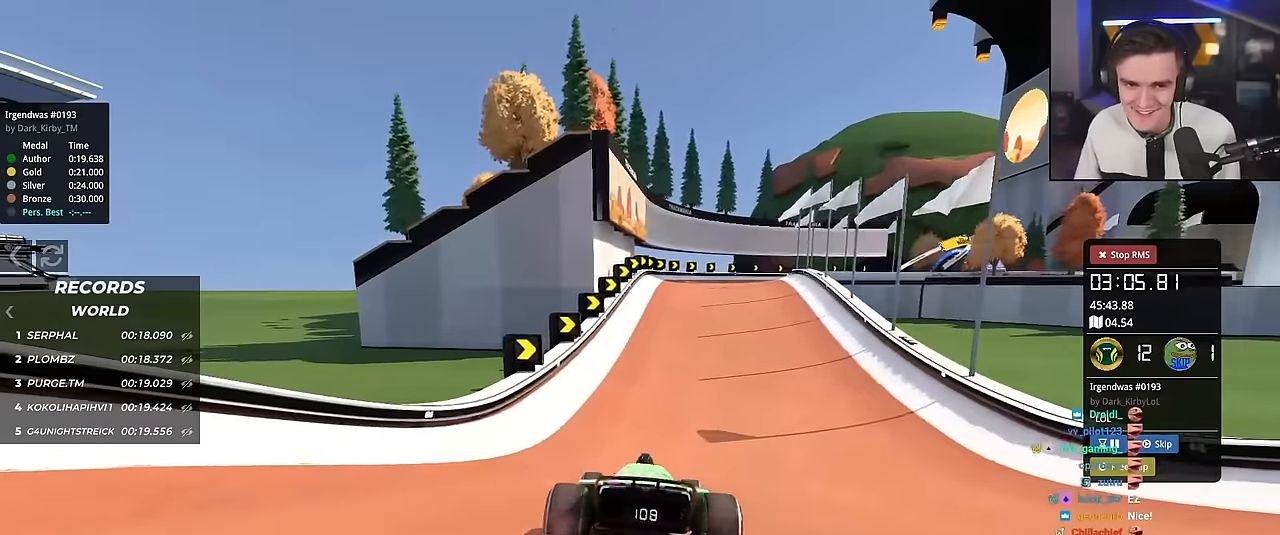
{"keys": ["up"], "events": []}
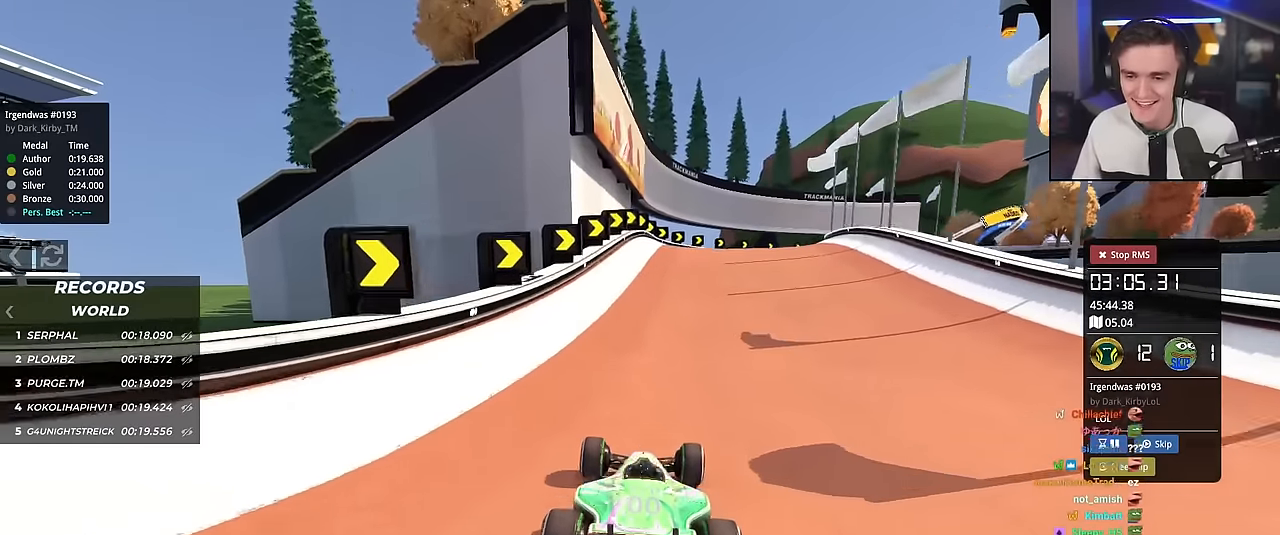
{"keys": ["up"], "events": []}
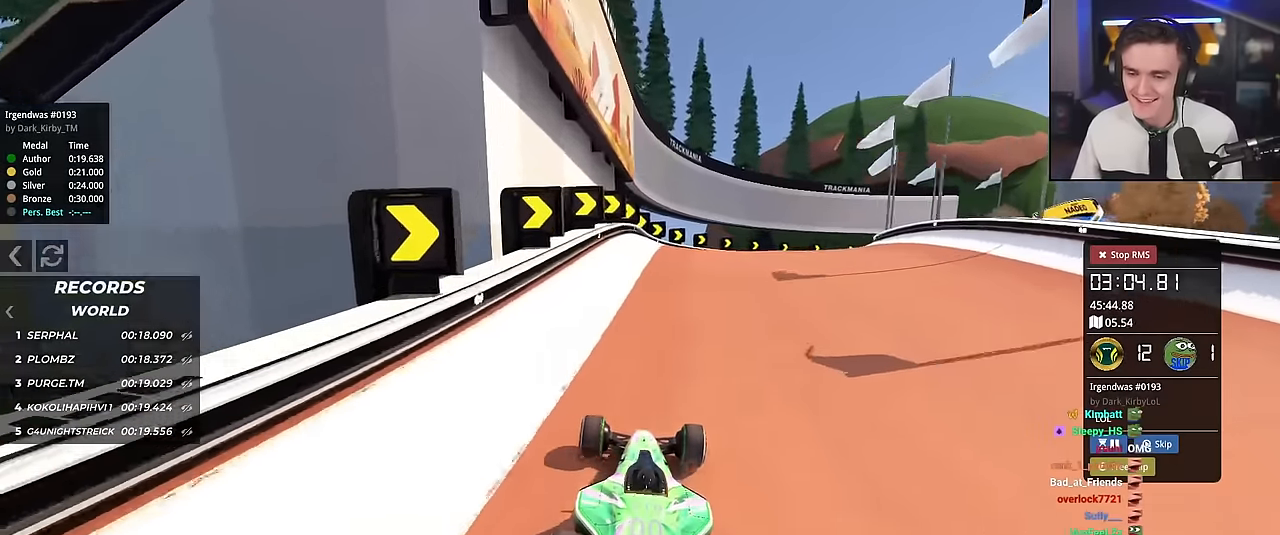
{"keys": ["up"], "events": [[17, "right", "down"], [151, "right", "up"]]}
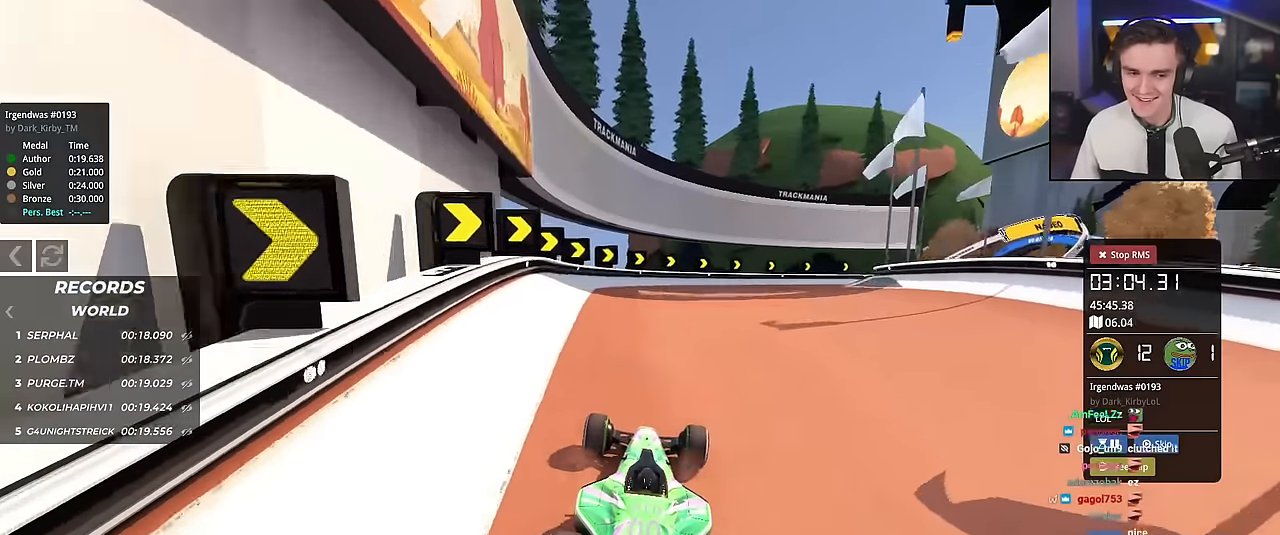
{"keys": ["up"], "events": [[83, "right", "down"], [167, "right", "up"], [367, "right", "down"], [417, "right", "up"]]}
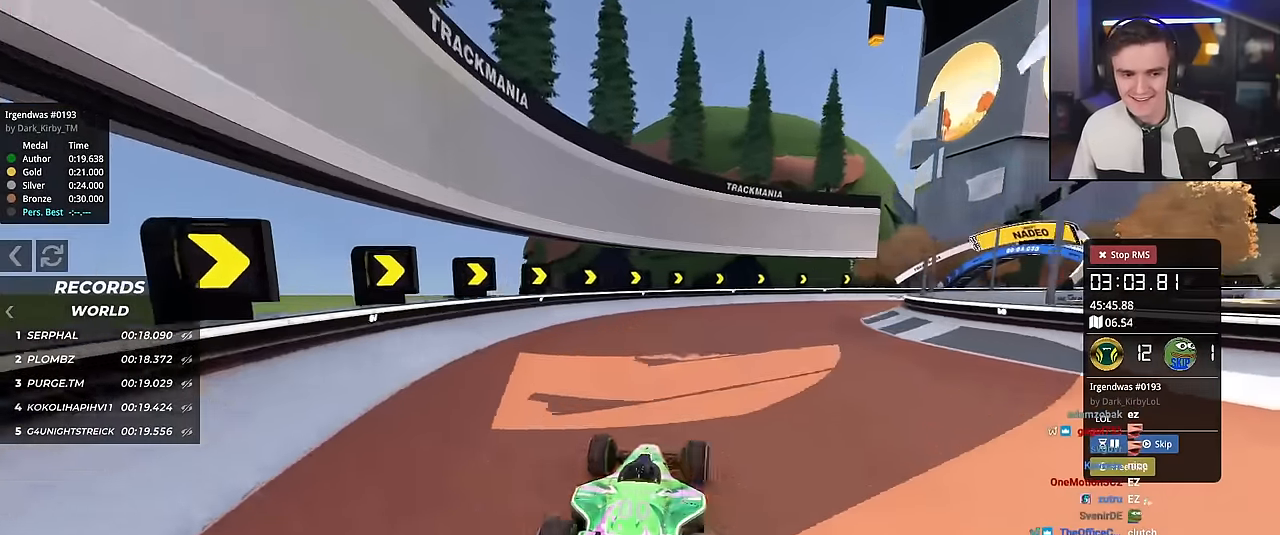
{"keys": ["up"], "events": [[50, "right", "down"], [151, "right", "up"], [234, "right", "down"], [467, "right", "up"]]}
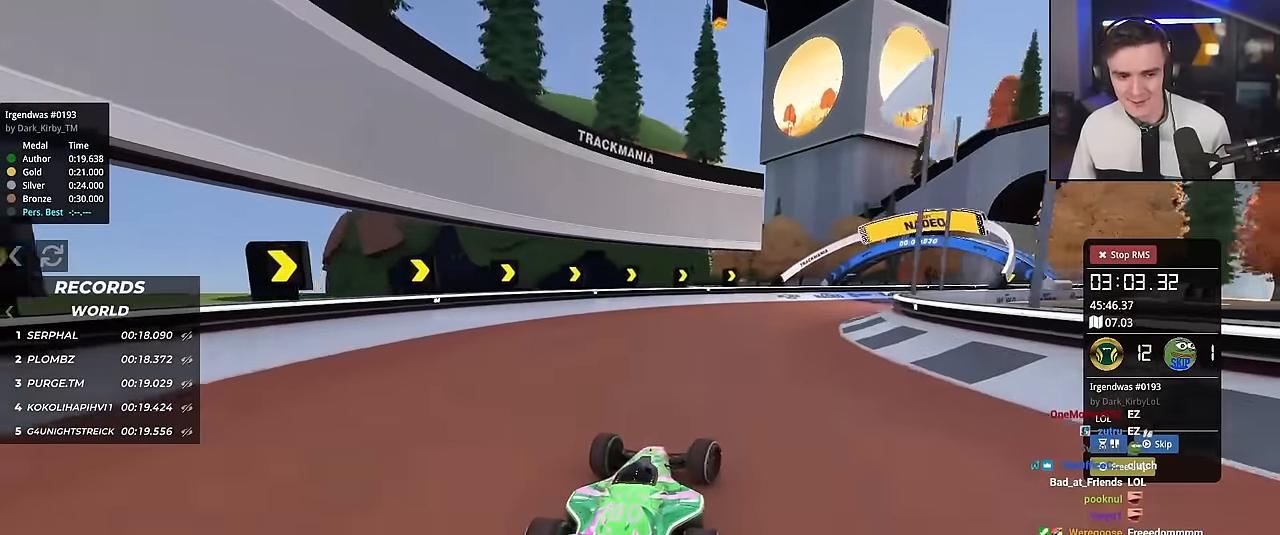
{"keys": ["right", "up"], "events": [[67, "right", "down"], [150, "right", "up"], [250, "right", "down"], [400, "right", "up"], [484, "right", "down"]]}
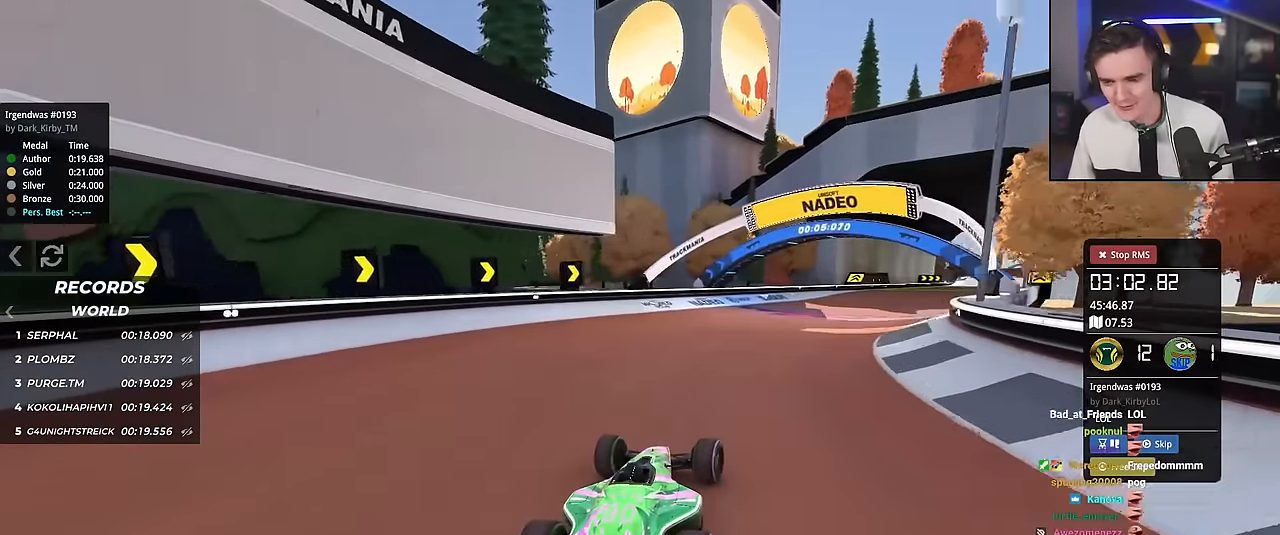
{"keys": ["left", "up"], "events": [[84, "right", "up"], [184, "right", "down"], [267, "right", "up"], [501, "left", "down"]]}
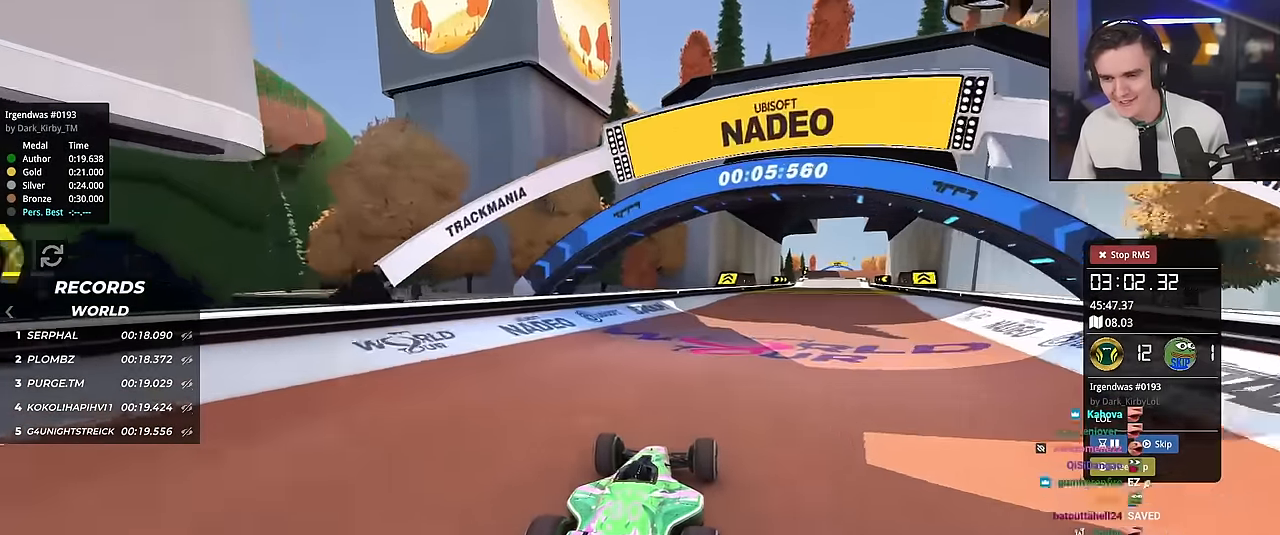
{"keys": ["up"], "events": [[100, "left", "up"], [233, "right", "down"], [384, "right", "up"]]}
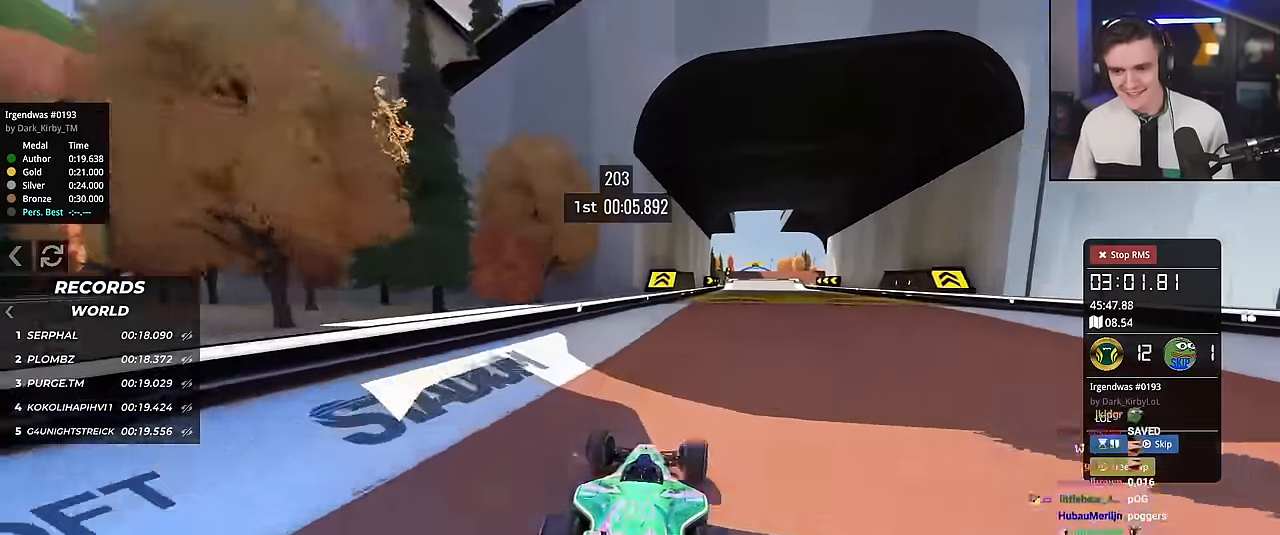
{"keys": ["up"], "events": [[17, "right", "down"], [117, "right", "up"]]}
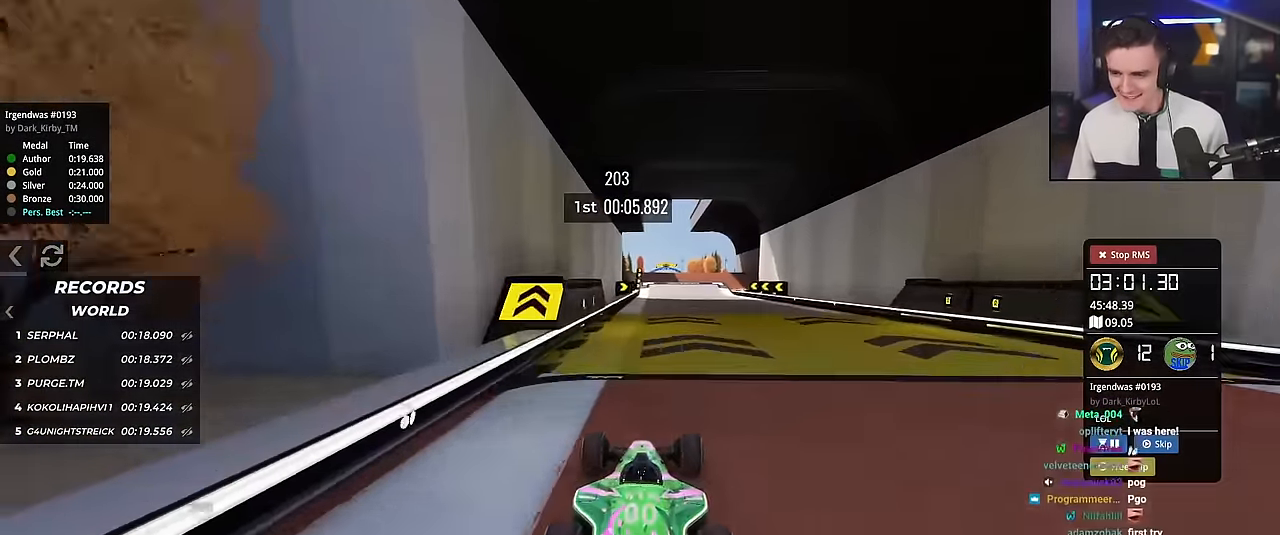
{"keys": ["up"], "events": [[367, "right", "down"], [450, "right", "up"]]}
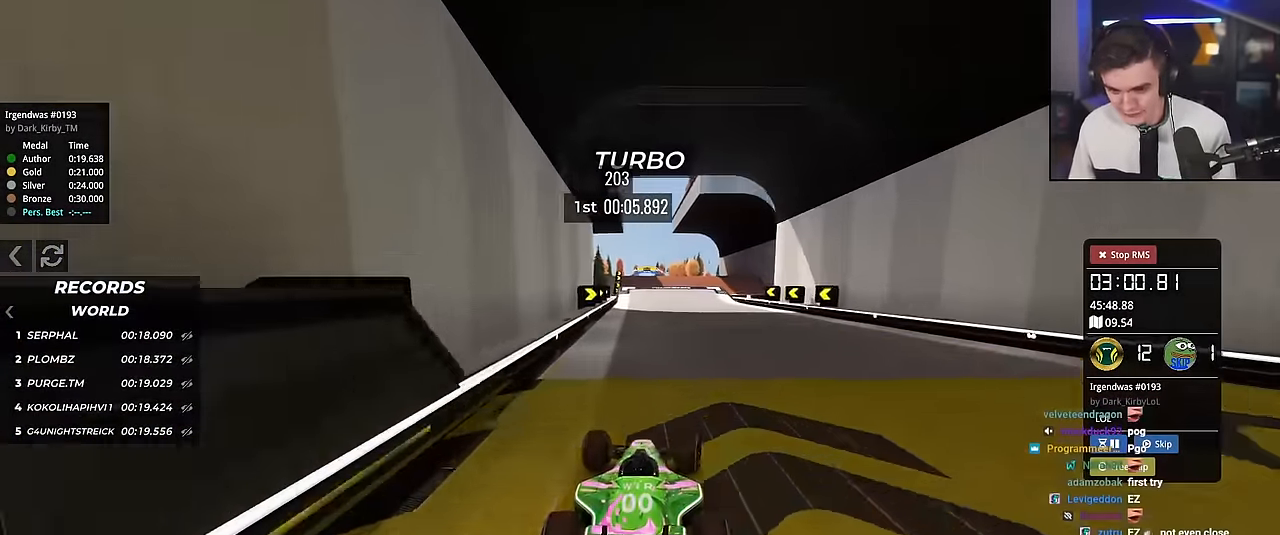
{"keys": ["up"], "events": []}
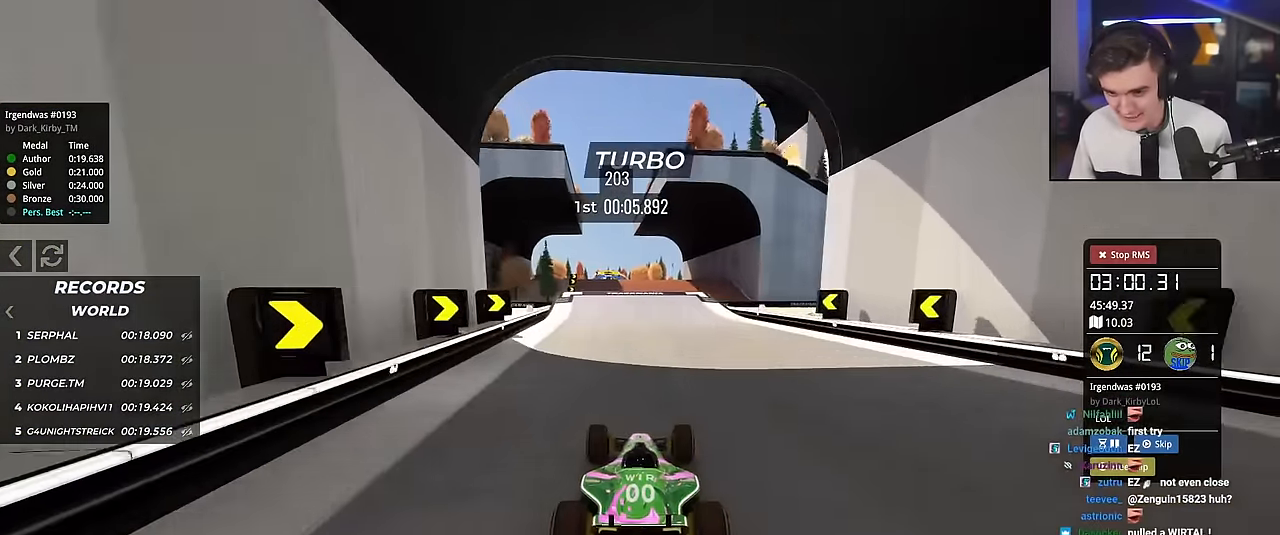
{"keys": ["up"], "events": [[400, "left", "down"], [434, "left", "up"]]}